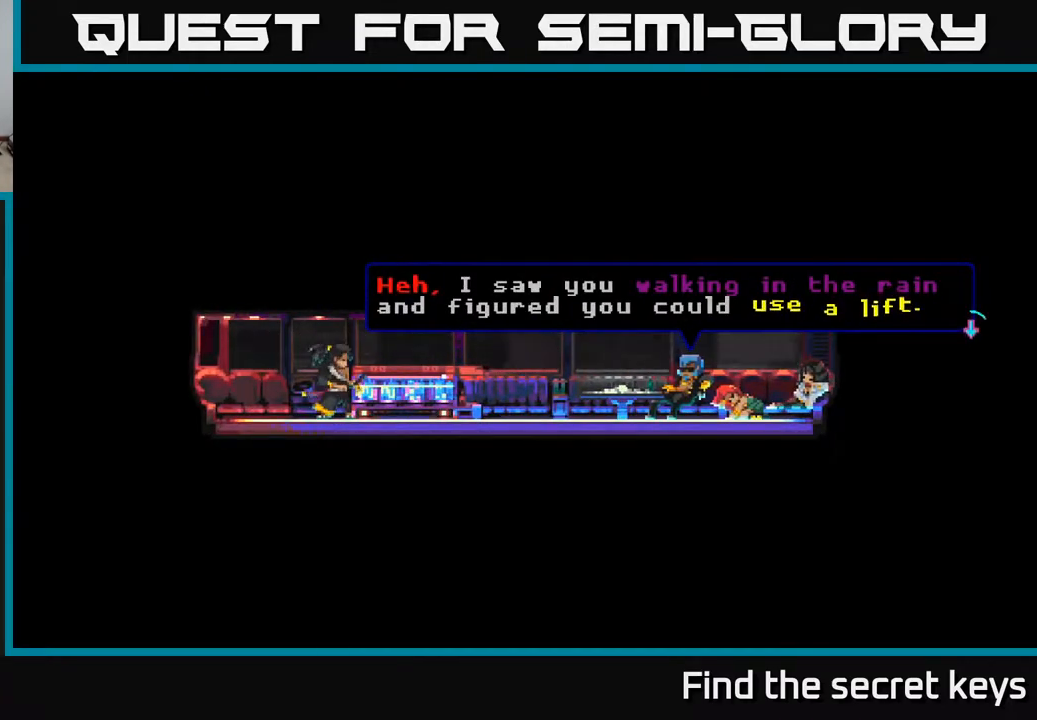
Gameplay with a controller (Xbox layout); each line is a JSON object with the inputs held at the frame after it. "events" lists button and stick changes between this image and that frame as [ms after this image, input, new state], when the widget could be followed in between.
{"buttons": ["A"], "left_stick": "center", "right_stick": "center", "events": [[500, "A", "down"]]}
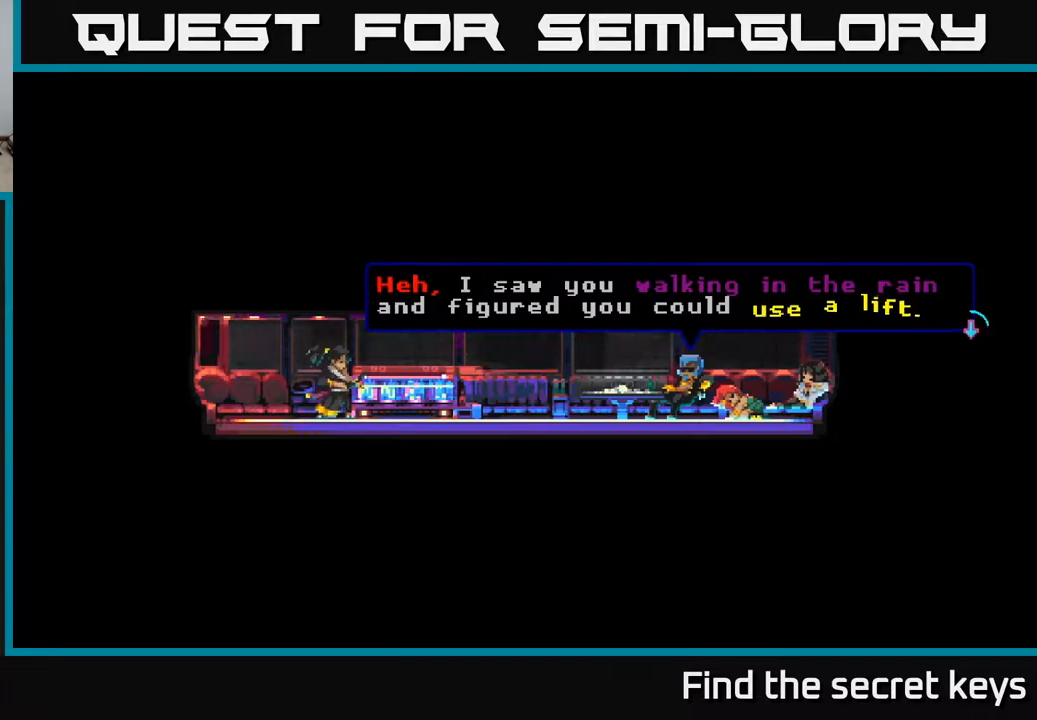
{"buttons": [], "left_stick": "center", "right_stick": "center", "events": [[167, "A", "up"]]}
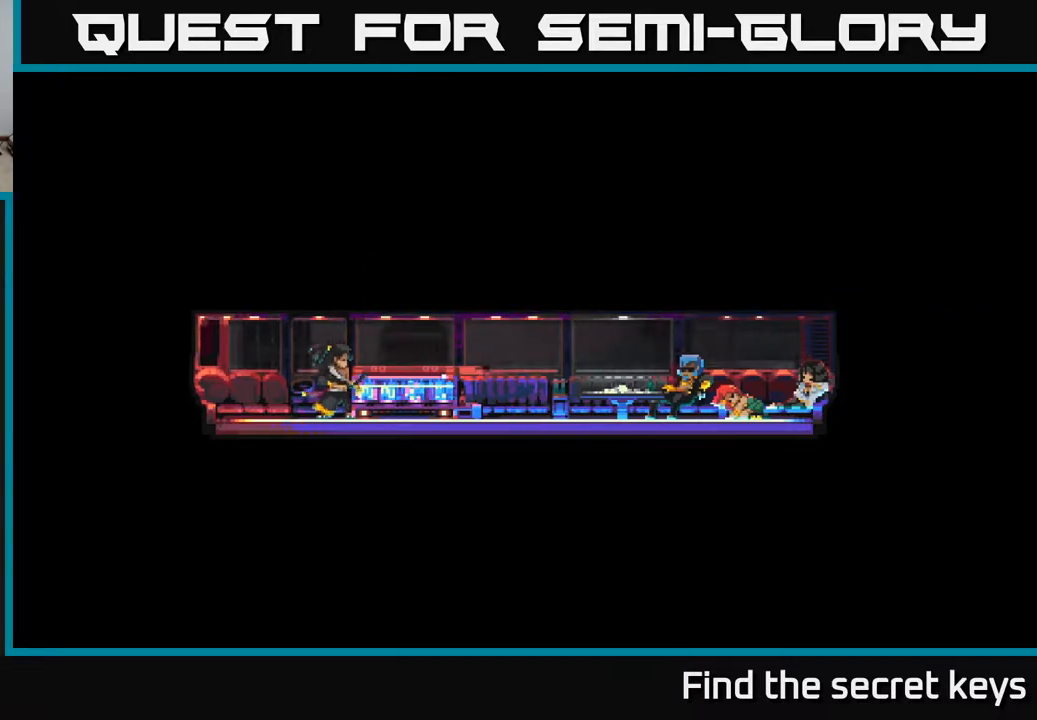
{"buttons": [], "left_stick": "center", "right_stick": "center", "events": []}
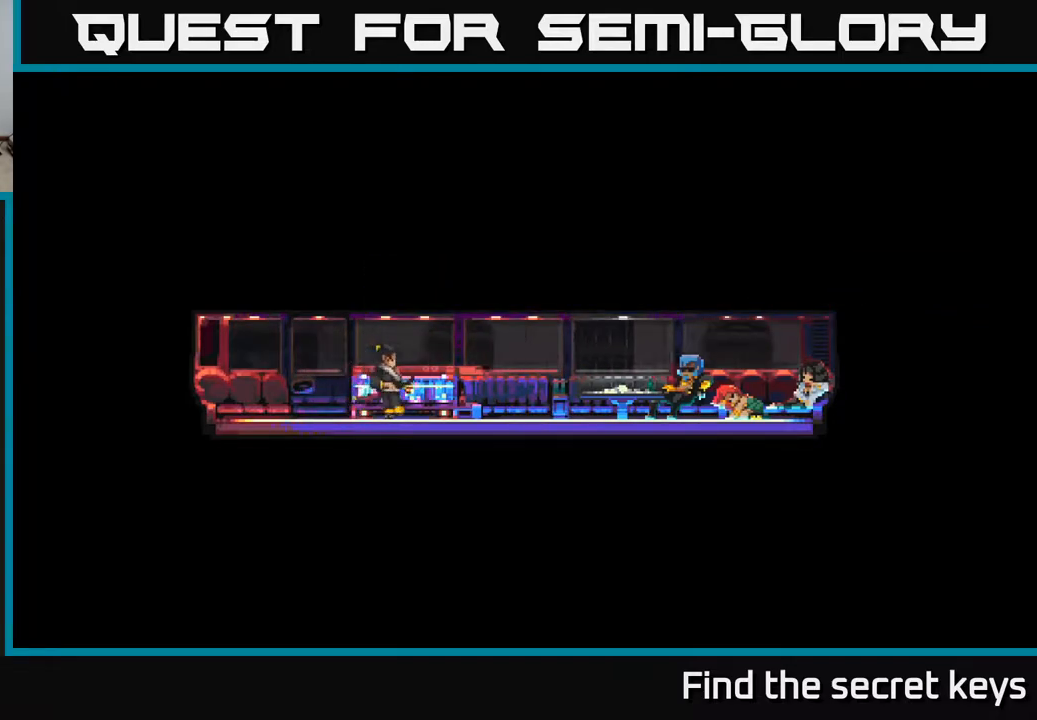
{"buttons": [], "left_stick": "center", "right_stick": "center", "events": []}
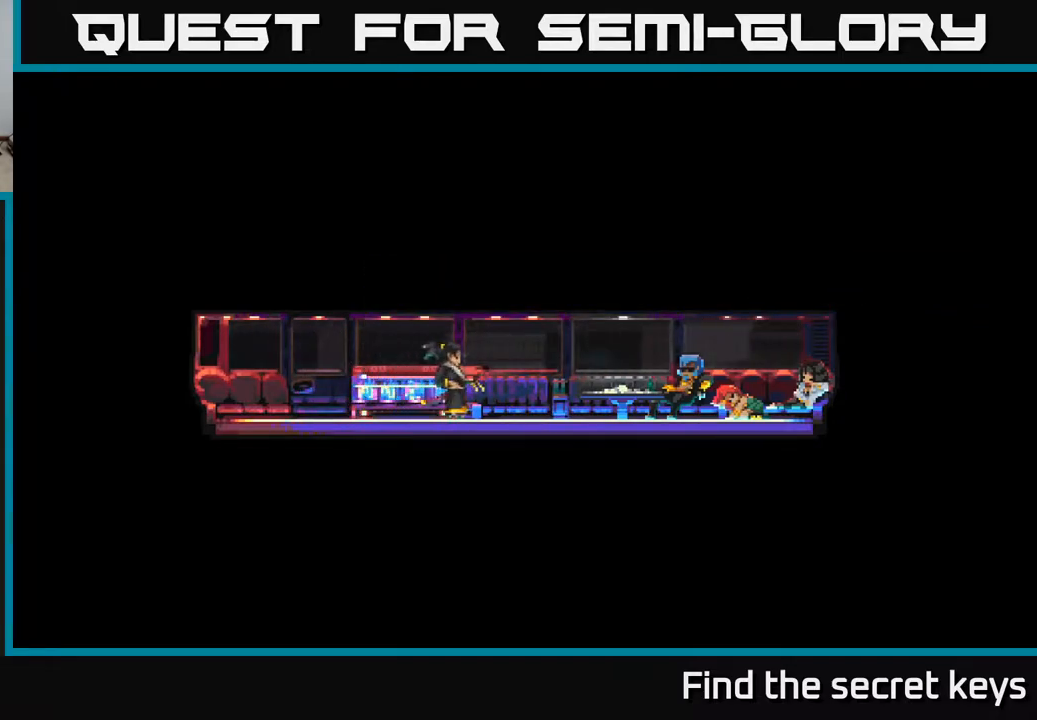
{"buttons": [], "left_stick": "center", "right_stick": "center", "events": []}
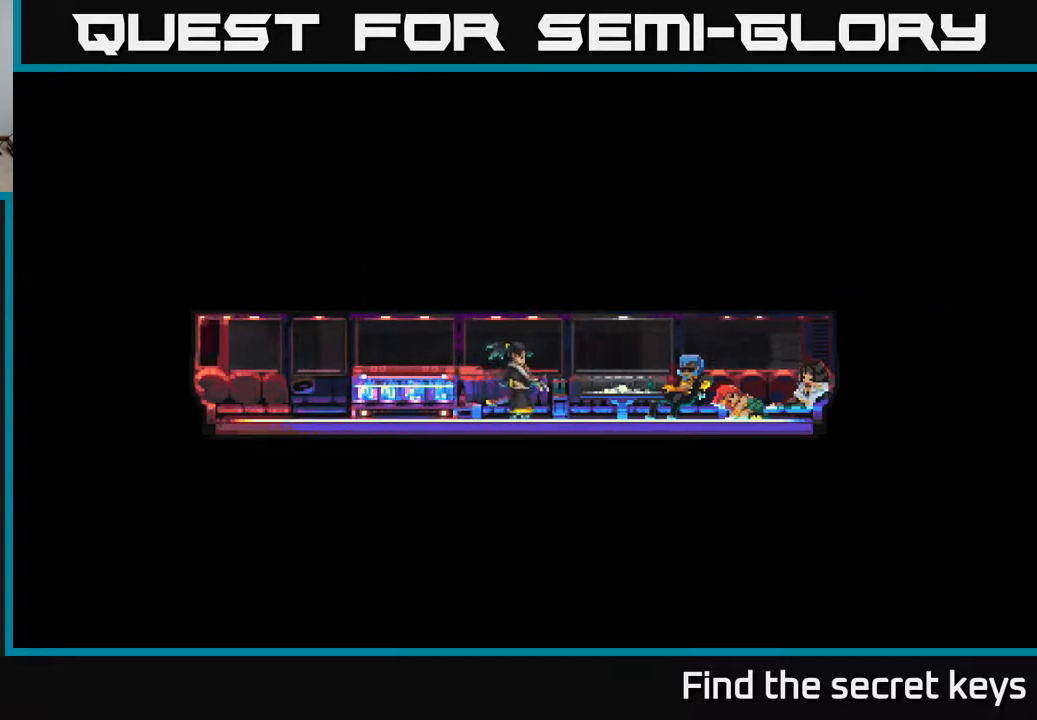
{"buttons": [], "left_stick": "center", "right_stick": "center", "events": []}
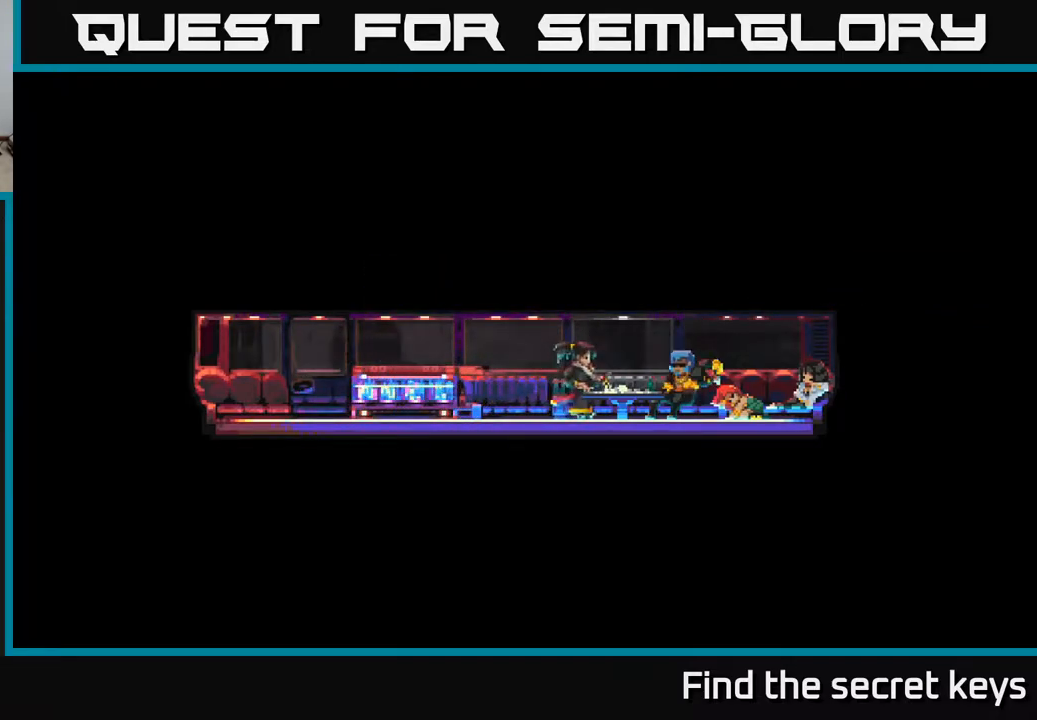
{"buttons": [], "left_stick": "center", "right_stick": "center", "events": []}
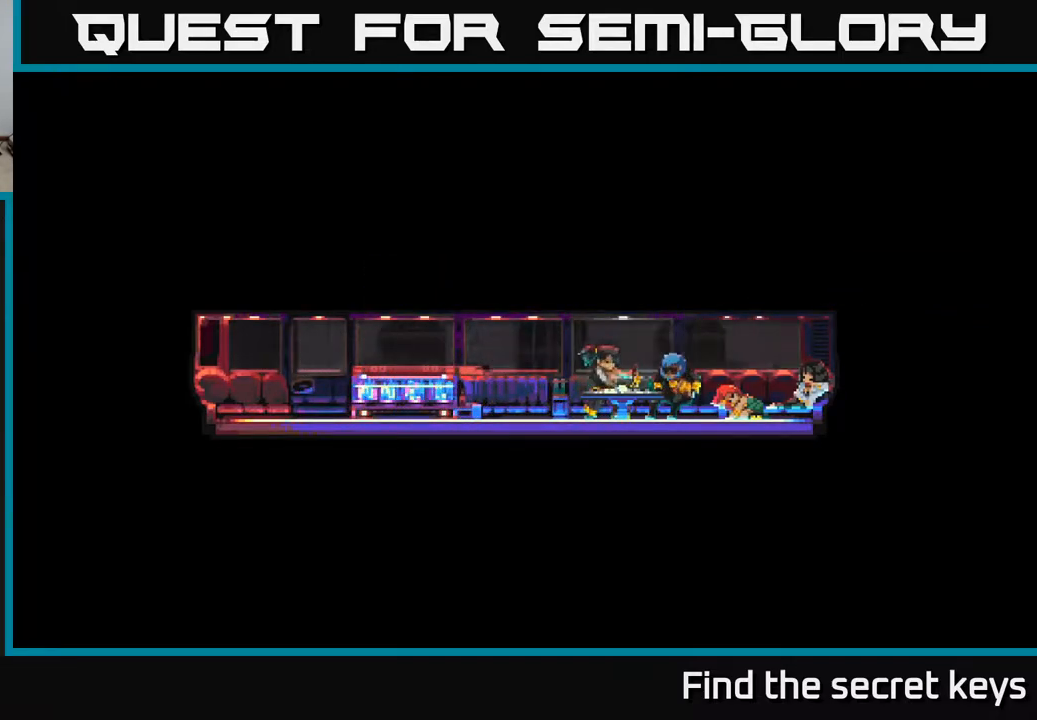
{"buttons": [], "left_stick": "center", "right_stick": "center", "events": []}
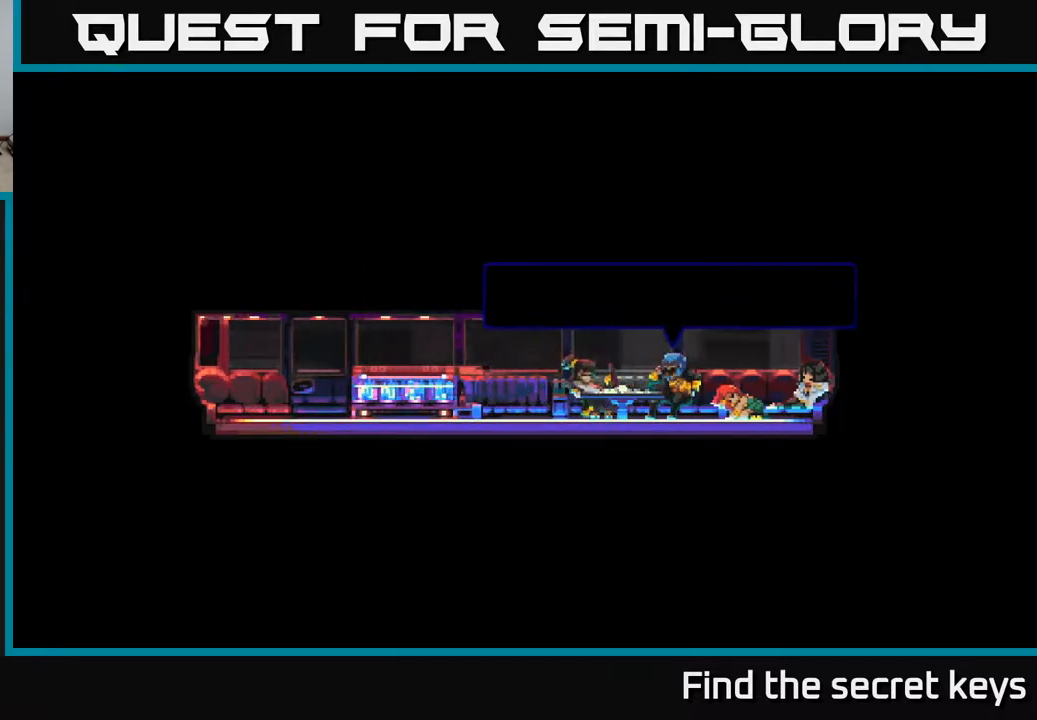
{"buttons": [], "left_stick": "center", "right_stick": "center", "events": []}
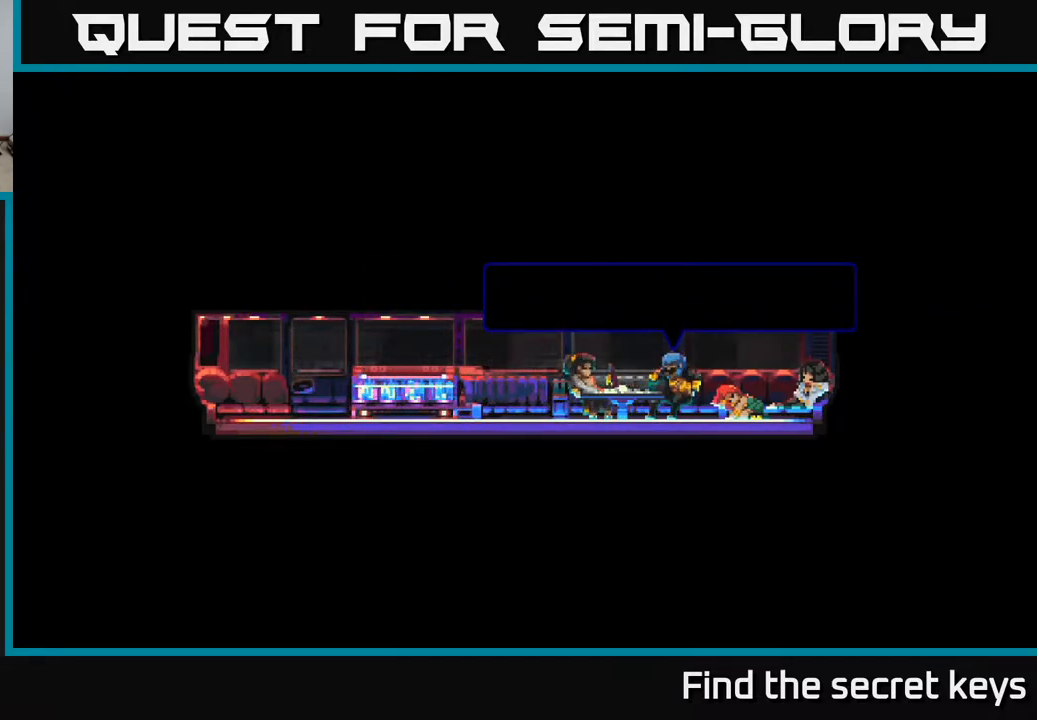
{"buttons": [], "left_stick": "center", "right_stick": "center", "events": []}
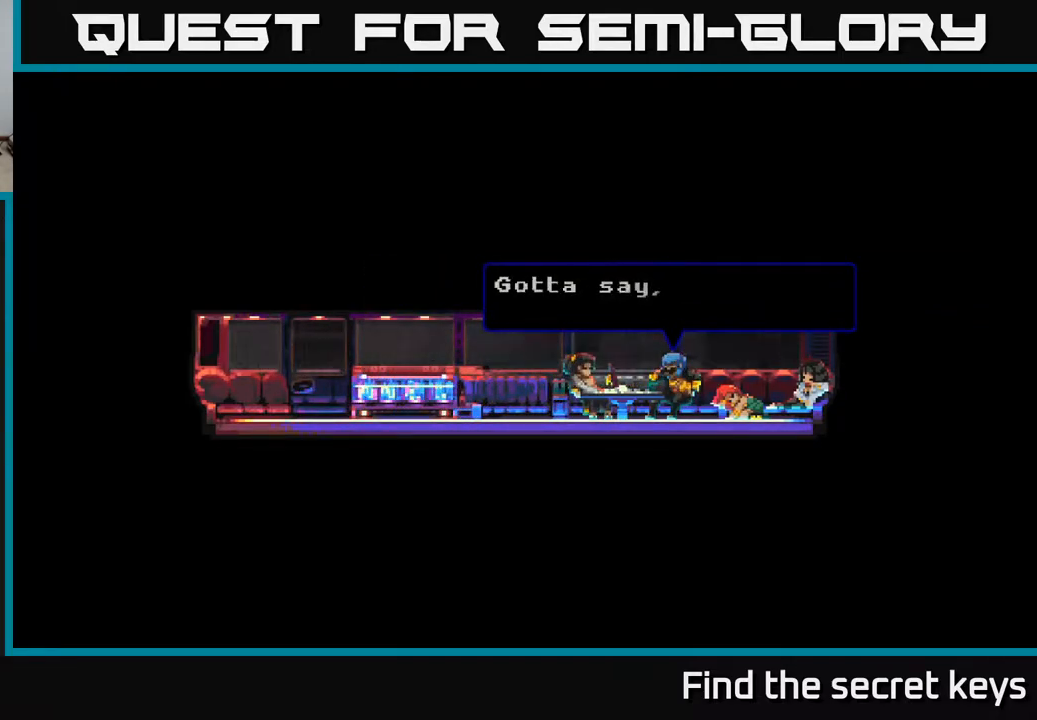
{"buttons": [], "left_stick": "center", "right_stick": "center", "events": []}
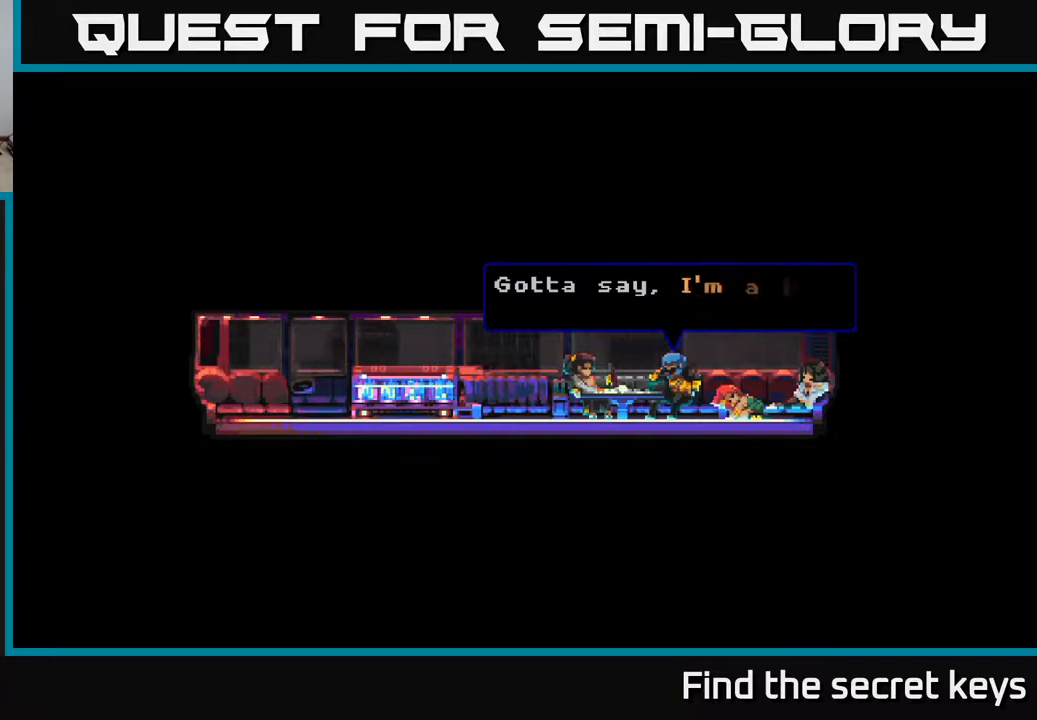
{"buttons": [], "left_stick": "center", "right_stick": "center", "events": [[133, "A", "down"], [317, "A", "up"]]}
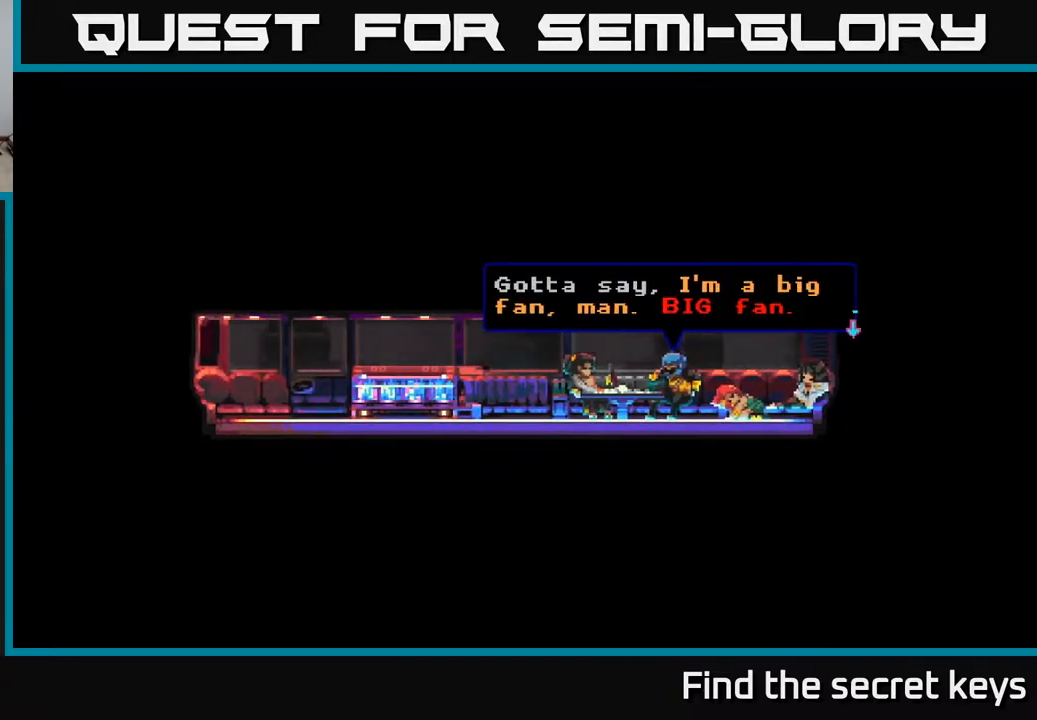
{"buttons": [], "left_stick": "center", "right_stick": "center", "events": [[233, "A", "down"], [450, "A", "up"]]}
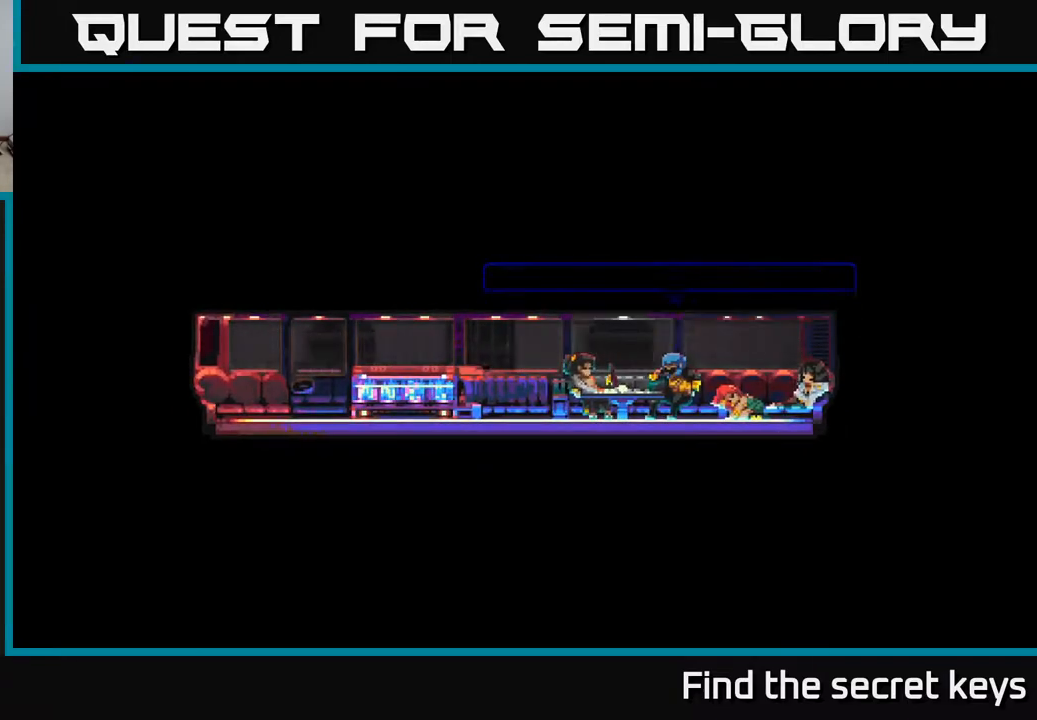
{"buttons": [], "left_stick": "center", "right_stick": "center", "events": []}
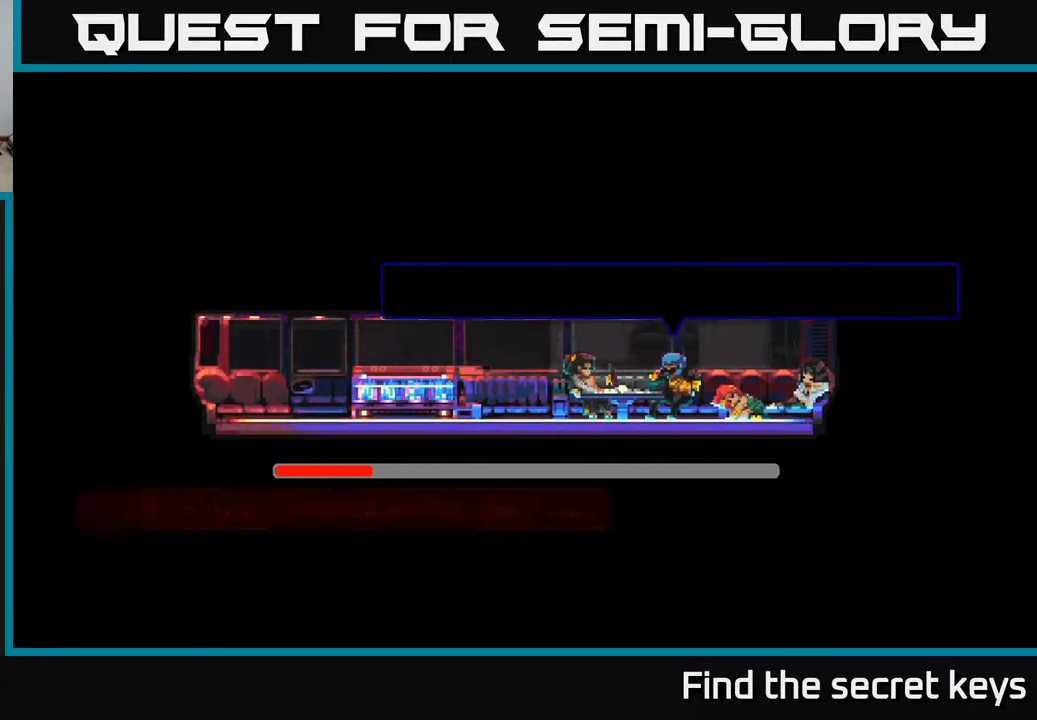
{"buttons": [], "left_stick": "center", "right_stick": "center", "events": []}
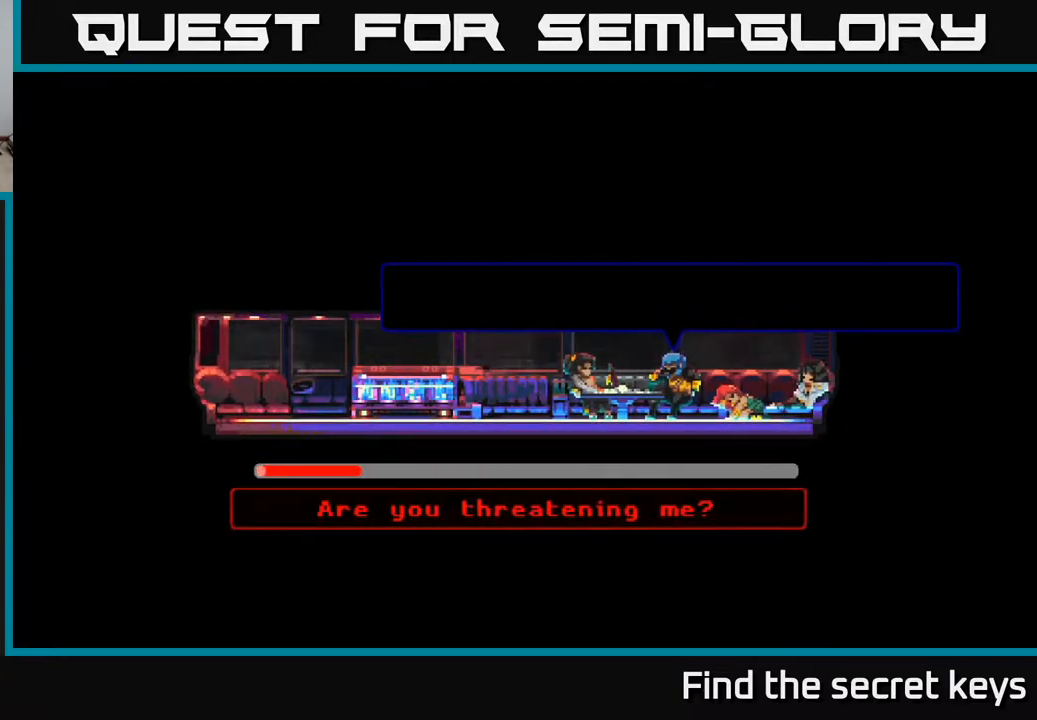
{"buttons": [], "left_stick": "center", "right_stick": "center", "events": []}
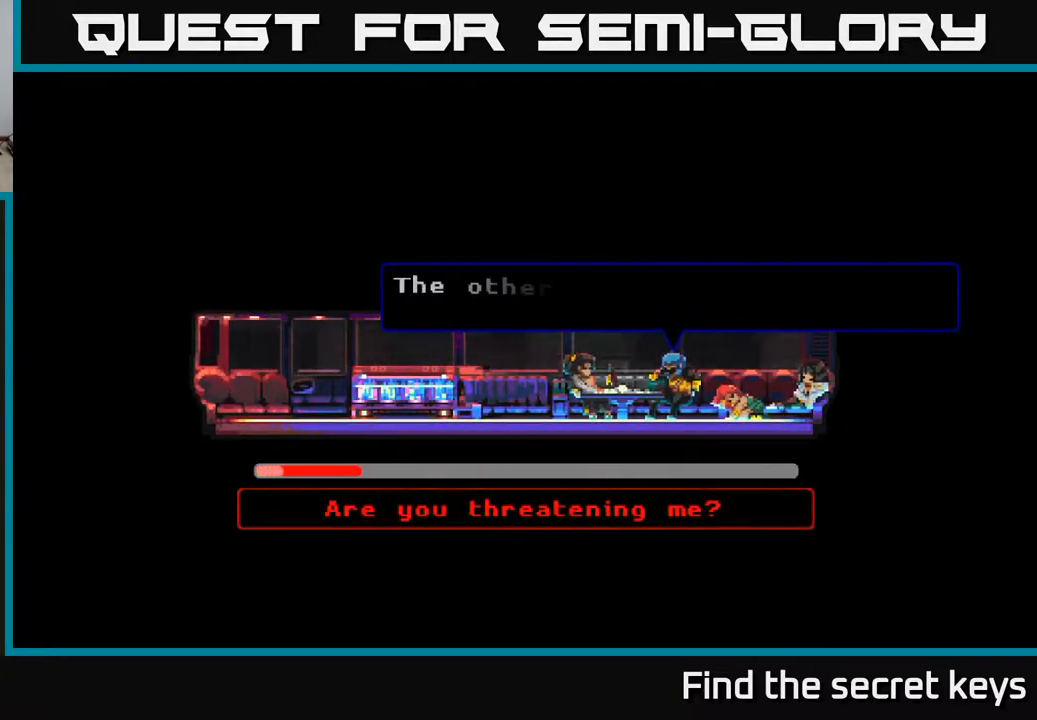
{"buttons": [], "left_stick": "center", "right_stick": "center", "events": []}
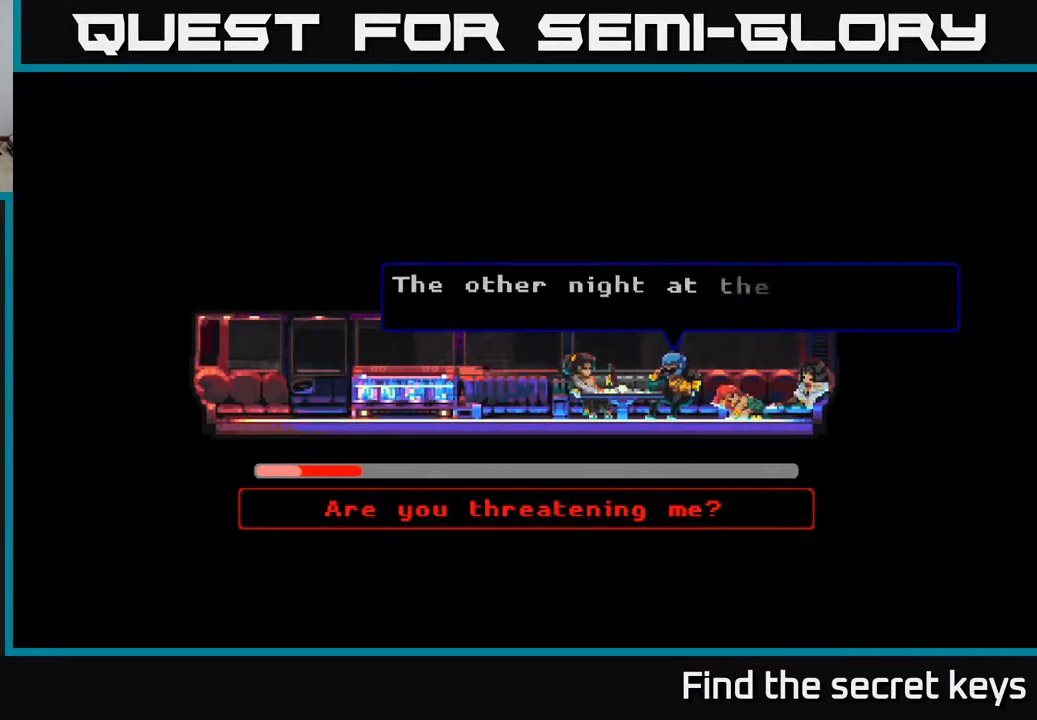
{"buttons": [], "left_stick": "center", "right_stick": "center", "events": []}
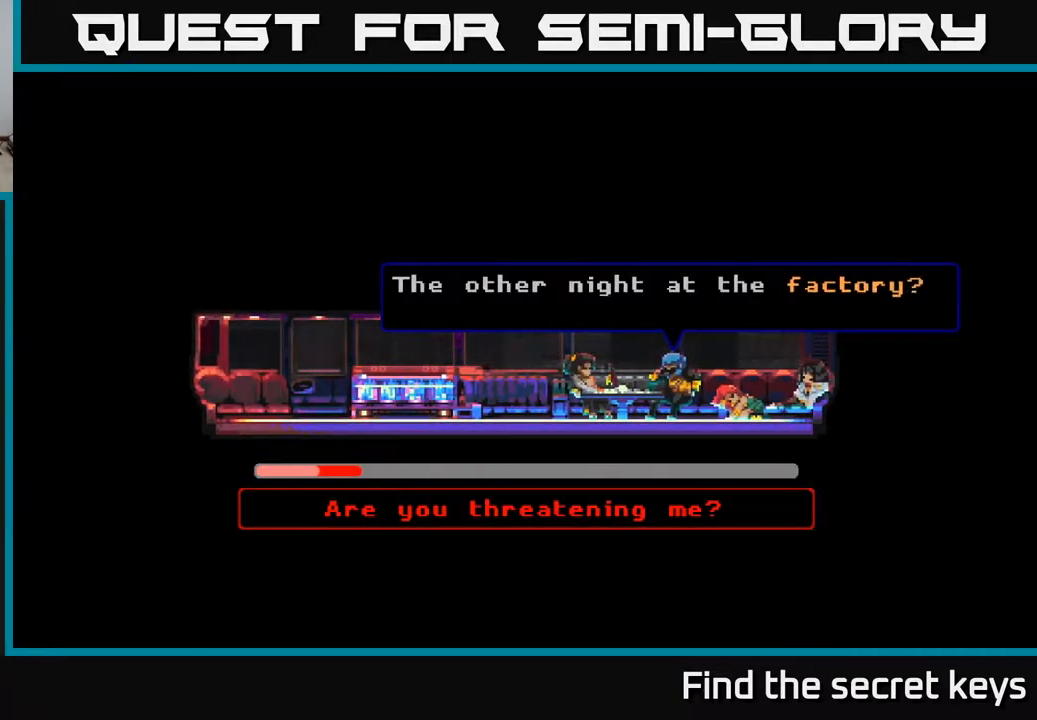
{"buttons": [], "left_stick": "center", "right_stick": "center", "events": []}
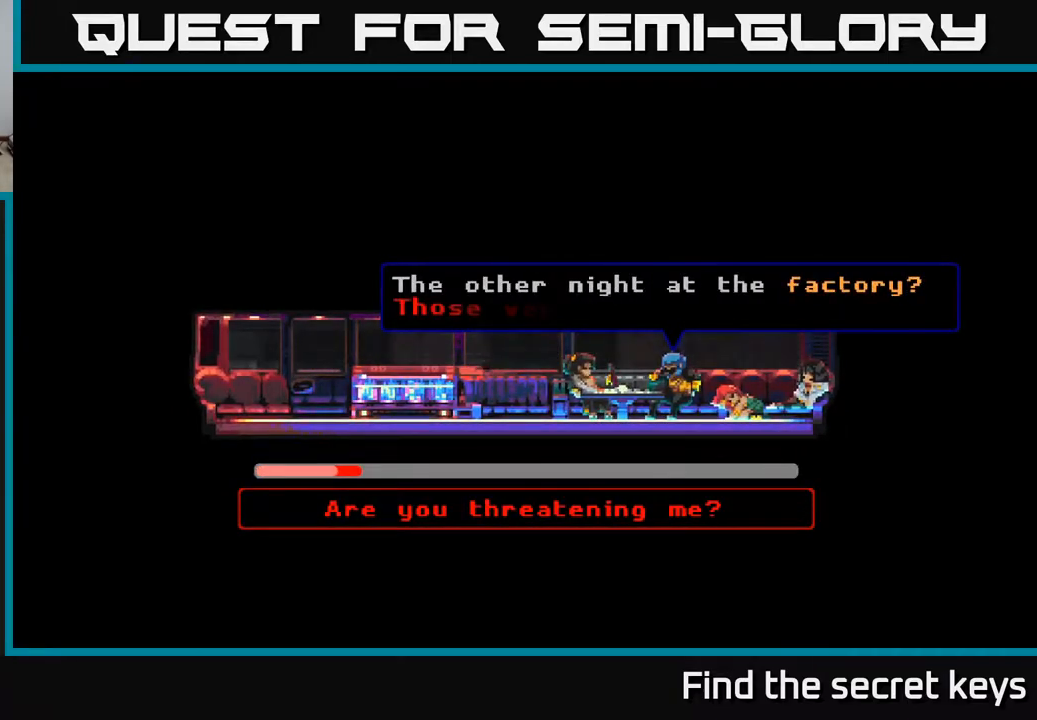
{"buttons": ["A"], "left_stick": "center", "right_stick": "center", "events": [[350, "A", "down"]]}
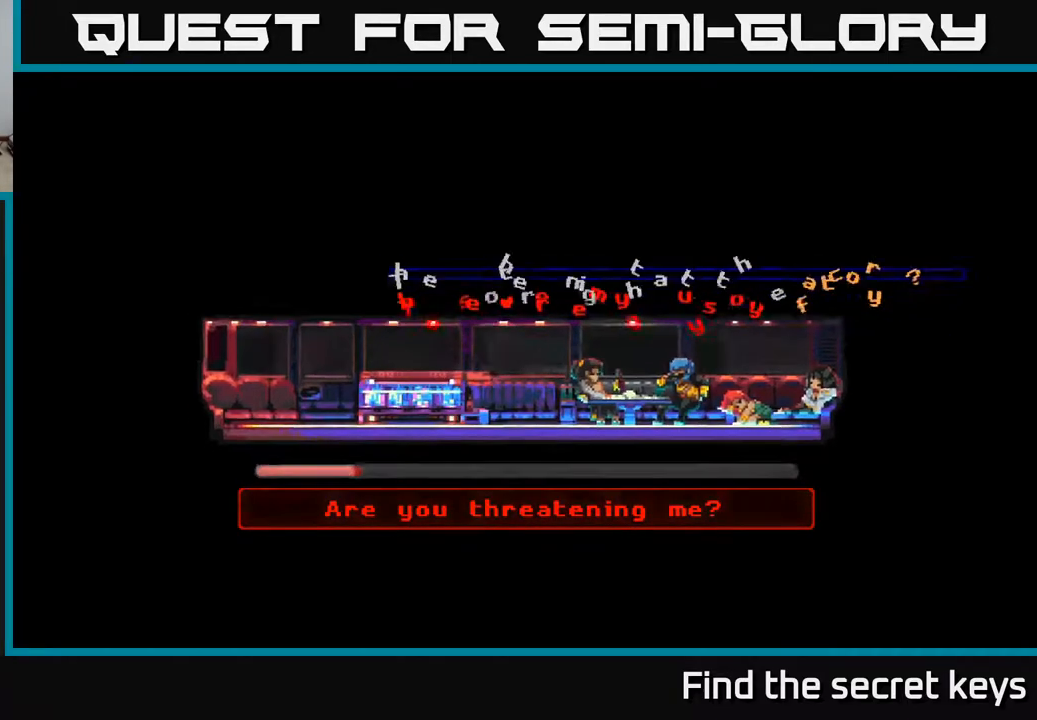
{"buttons": [], "left_stick": "center", "right_stick": "center", "events": [[133, "A", "up"]]}